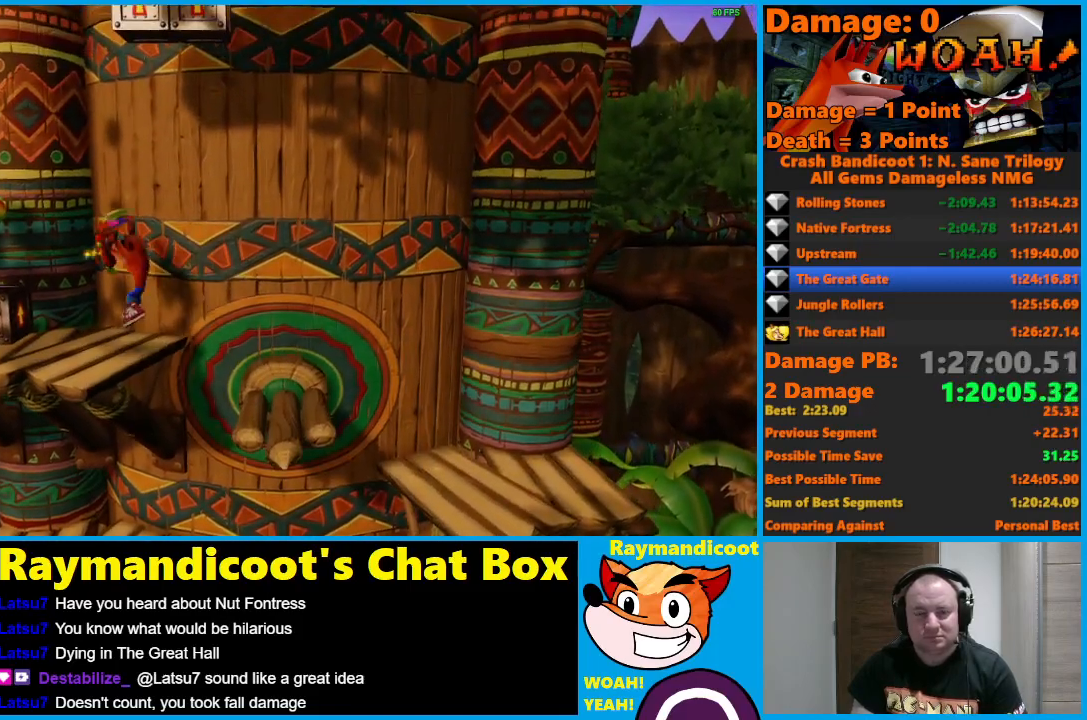
Gameplay with a controller (Xbox layout); each line is a JSON object with the inputs held at the frame after it. "events" lists button and stick changes between this image and that frame as [ms after this image, input, new state], when the widget could be followed in between.
{"buttons": ["DPAD_RIGHT"], "left_stick": "center", "right_stick": "center", "events": [[67, "A", "down"], [183, "A", "up"], [383, "DPAD_UP", "down"], [400, "DPAD_LEFT", "up"], [433, "DPAD_RIGHT", "down"], [433, "DPAD_UP", "up"]]}
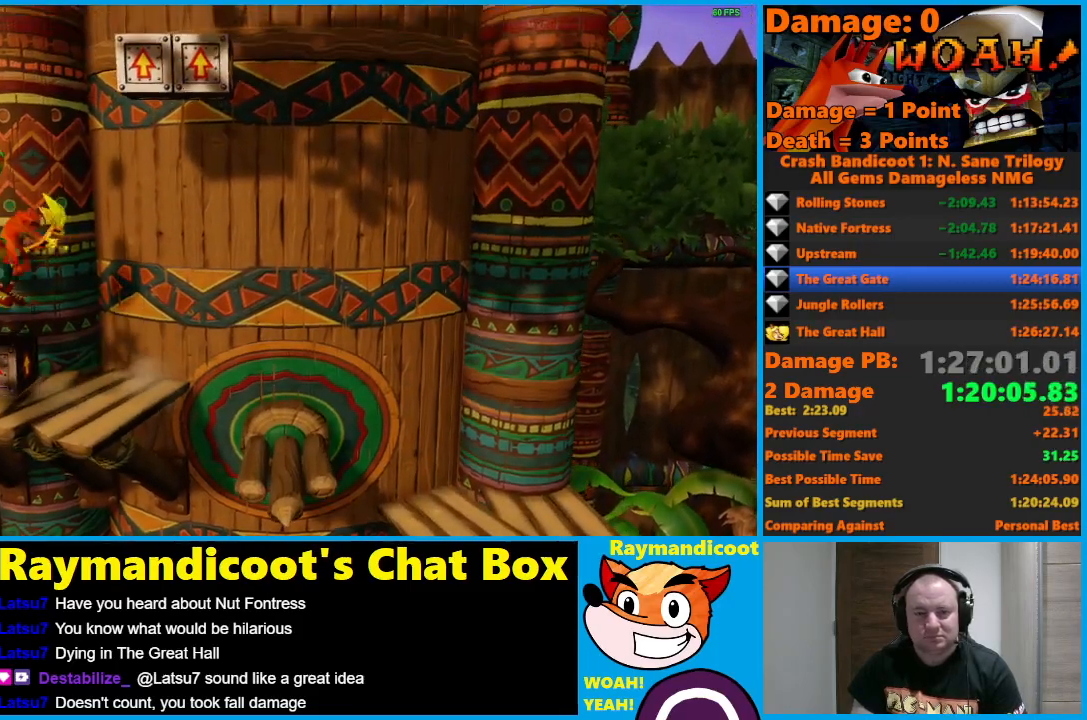
{"buttons": ["DPAD_RIGHT"], "left_stick": "center", "right_stick": "center", "events": []}
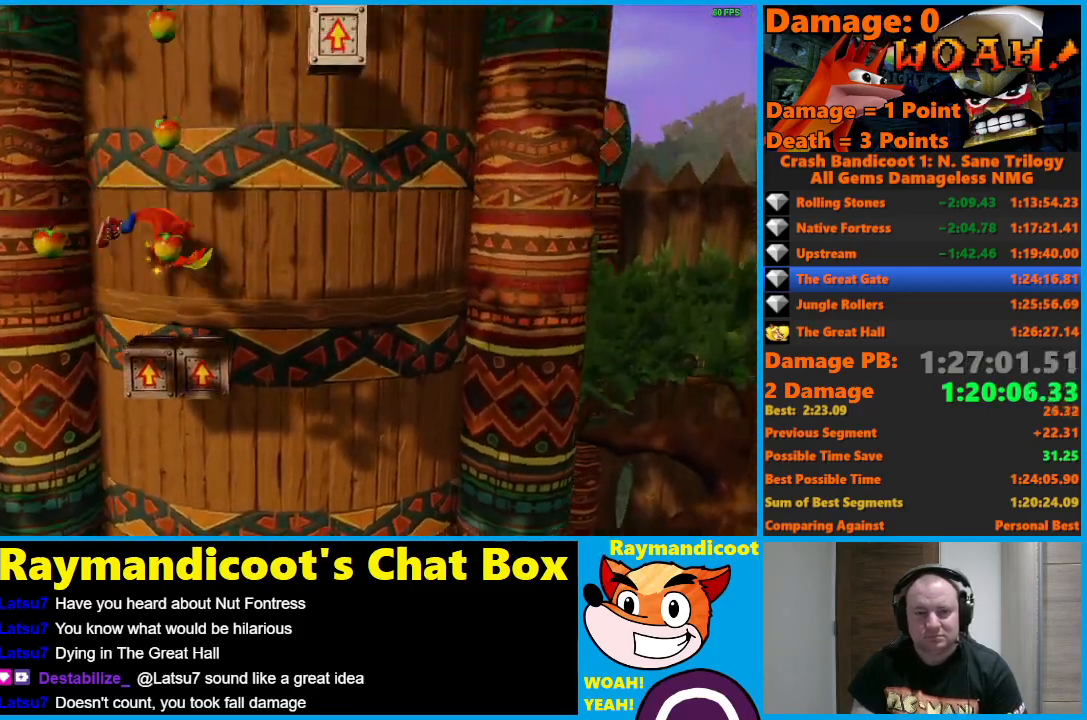
{"buttons": ["DPAD_RIGHT"], "left_stick": "center", "right_stick": "center", "events": [[317, "Y", "down"], [400, "Y", "up"]]}
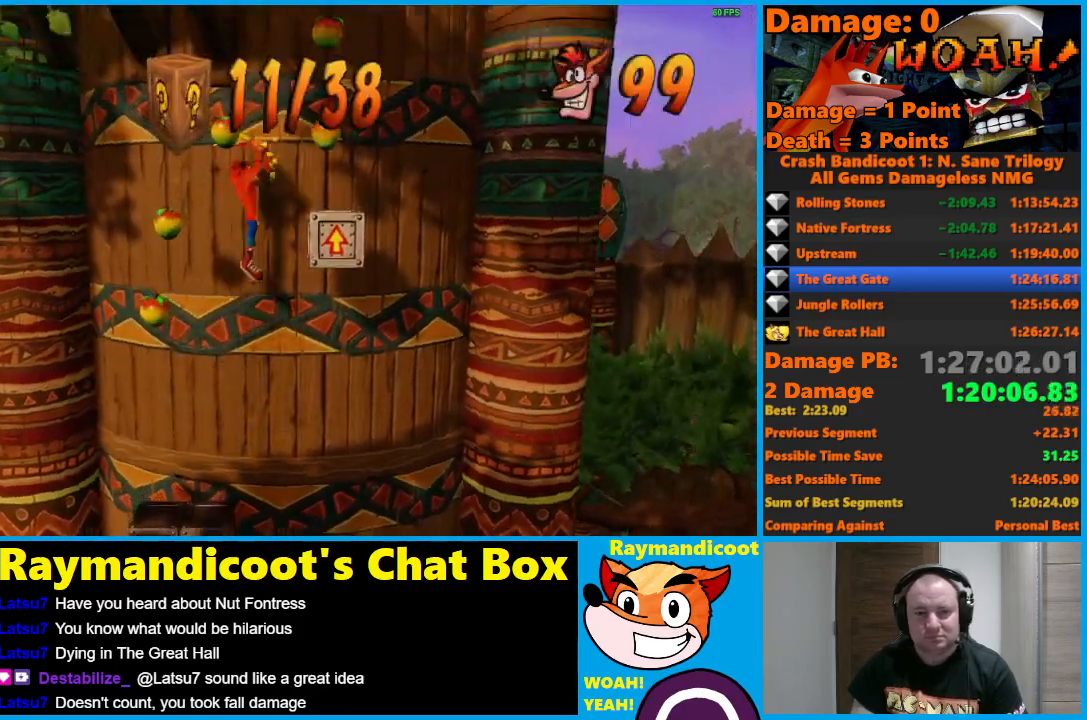
{"buttons": [], "left_stick": "center", "right_stick": "center", "events": [[267, "DPAD_RIGHT", "up"]]}
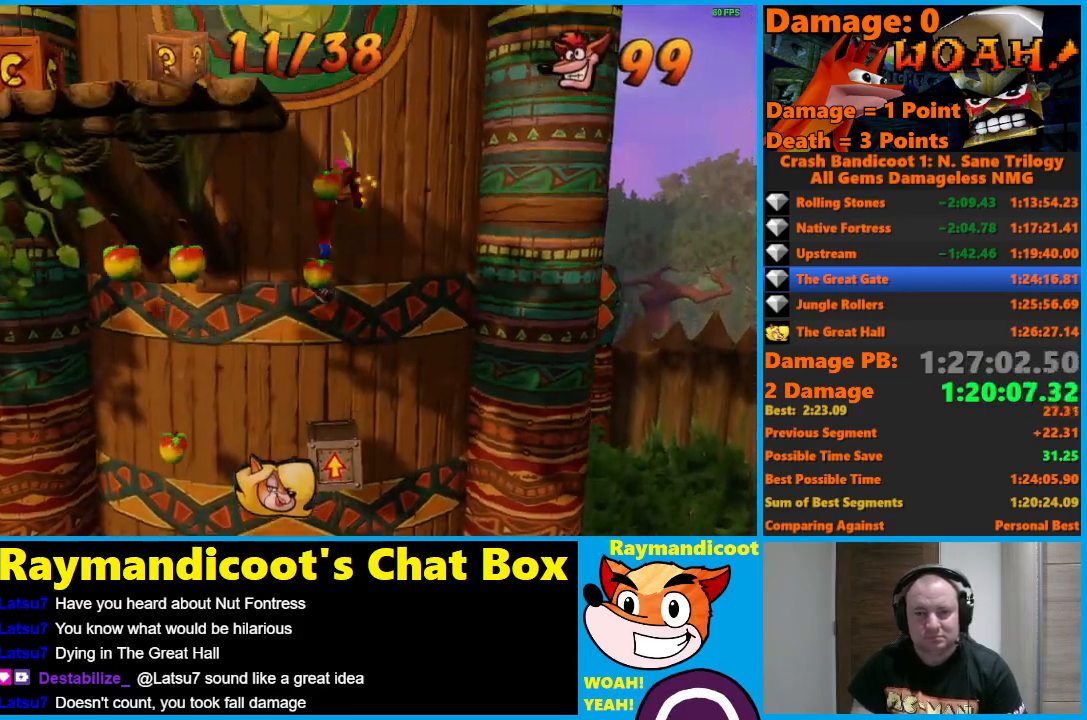
{"buttons": ["DPAD_LEFT"], "left_stick": "center", "right_stick": "center", "events": [[83, "DPAD_LEFT", "down"]]}
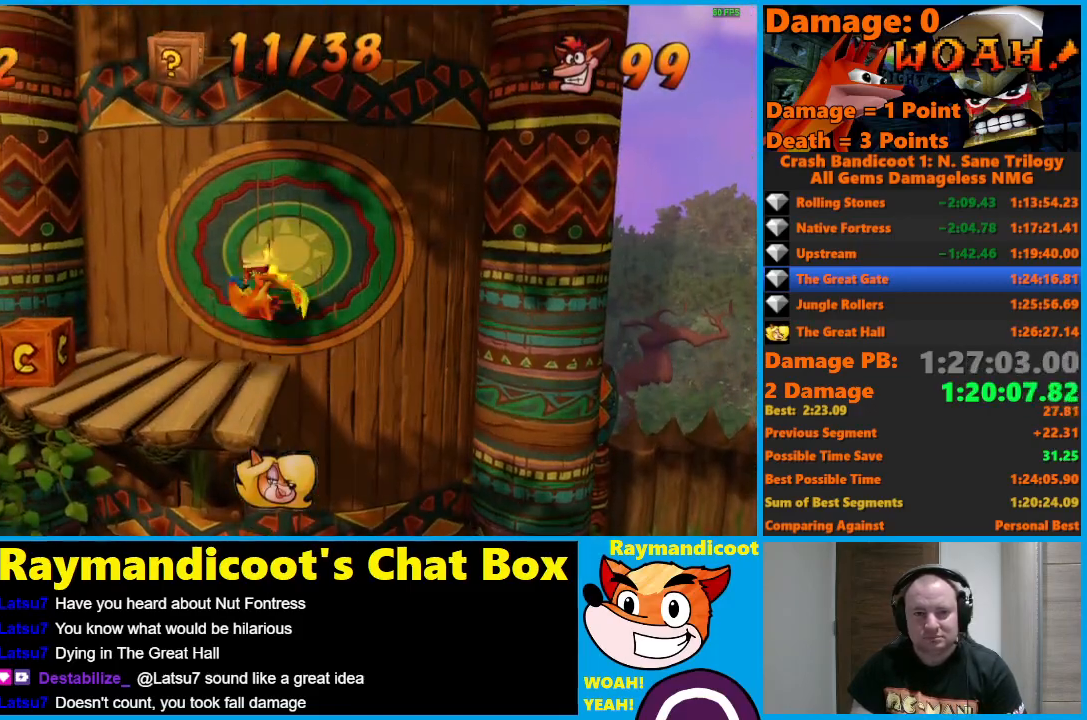
{"buttons": ["DPAD_LEFT"], "left_stick": "center", "right_stick": "center", "events": [[283, "X", "down"], [433, "X", "up"]]}
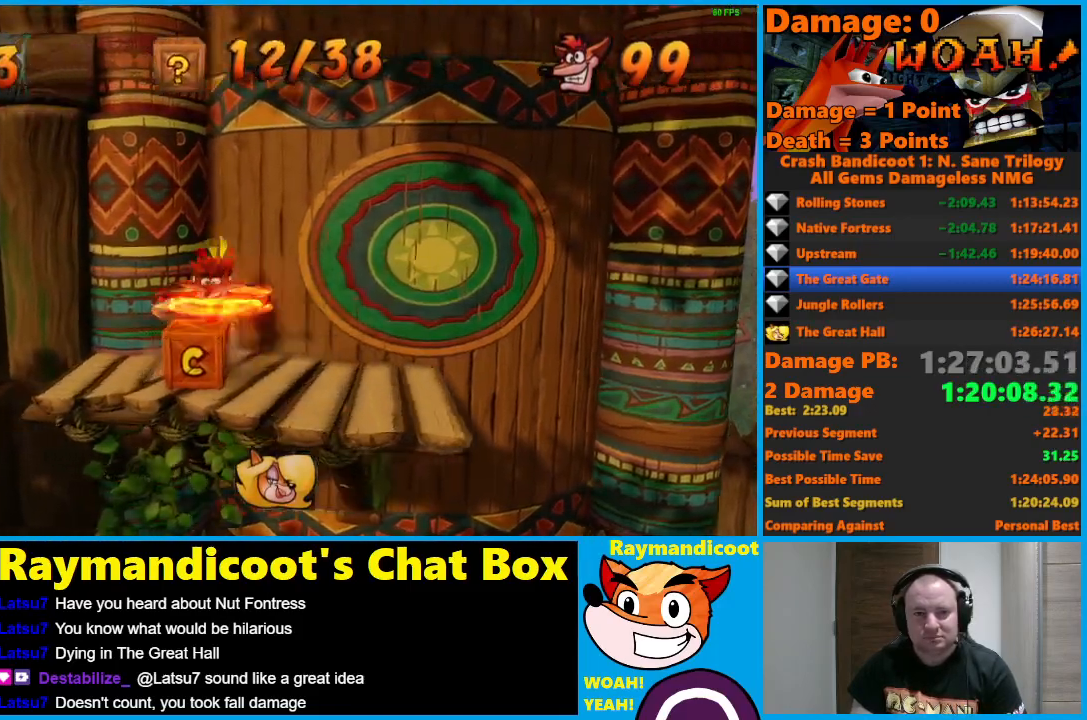
{"buttons": ["A", "DPAD_LEFT"], "left_stick": "center", "right_stick": "center", "events": [[233, "A", "down"]]}
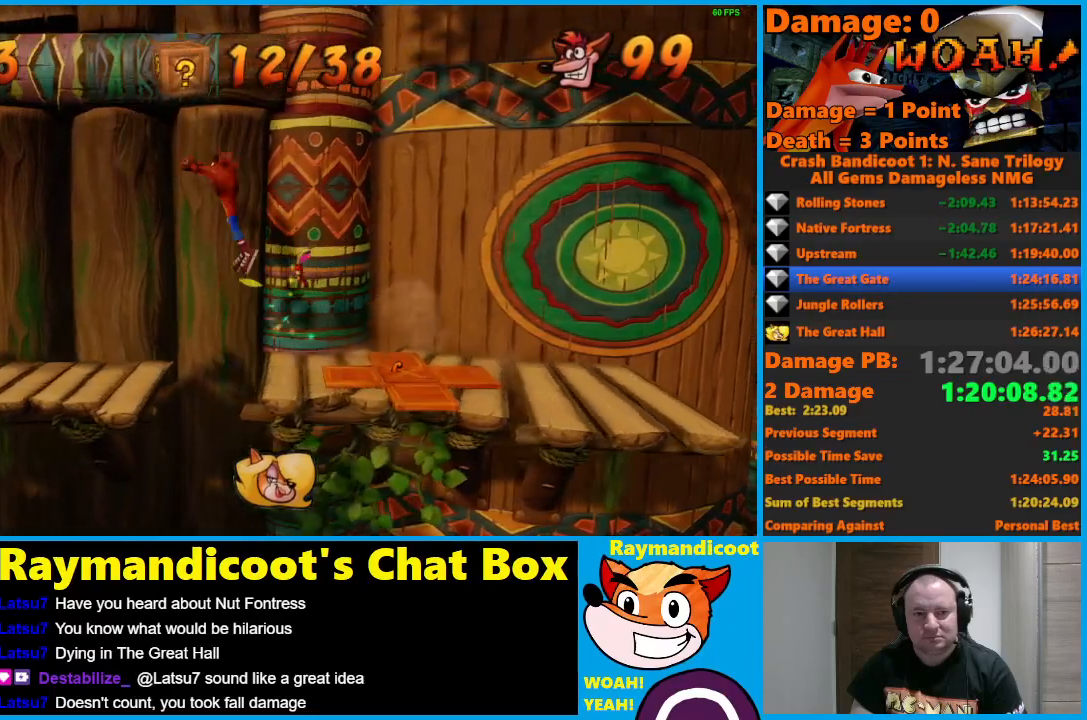
{"buttons": ["DPAD_LEFT"], "left_stick": "center", "right_stick": "center", "events": [[350, "X", "down"], [483, "A", "up"], [500, "X", "up"]]}
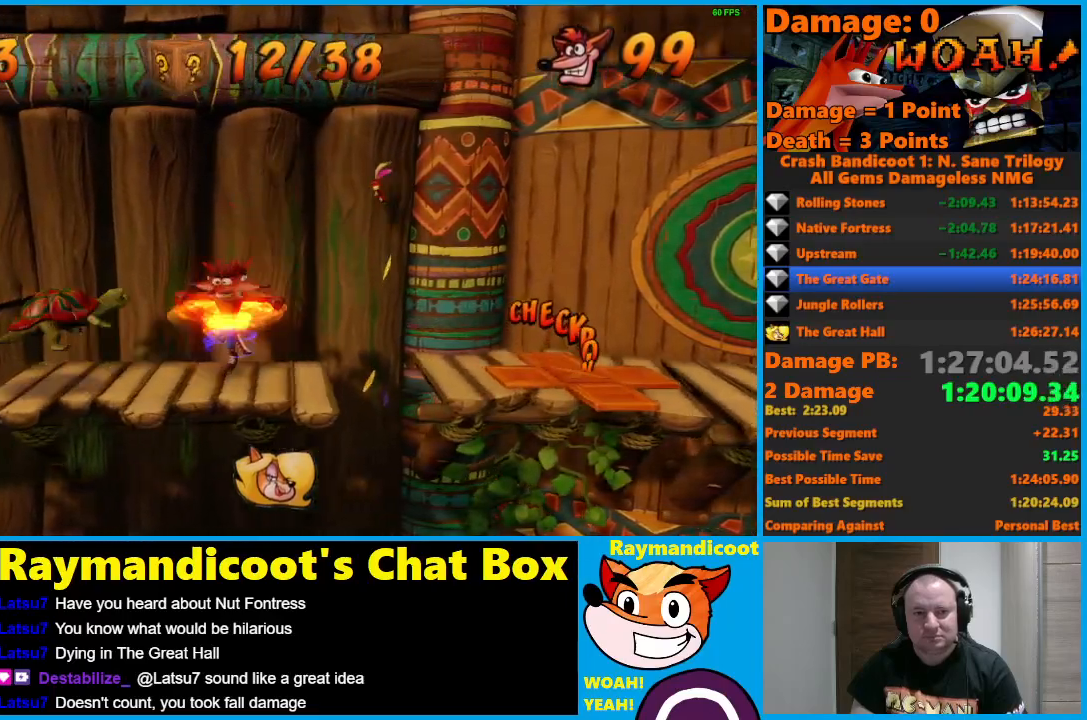
{"buttons": ["DPAD_LEFT"], "left_stick": "center", "right_stick": "center", "events": []}
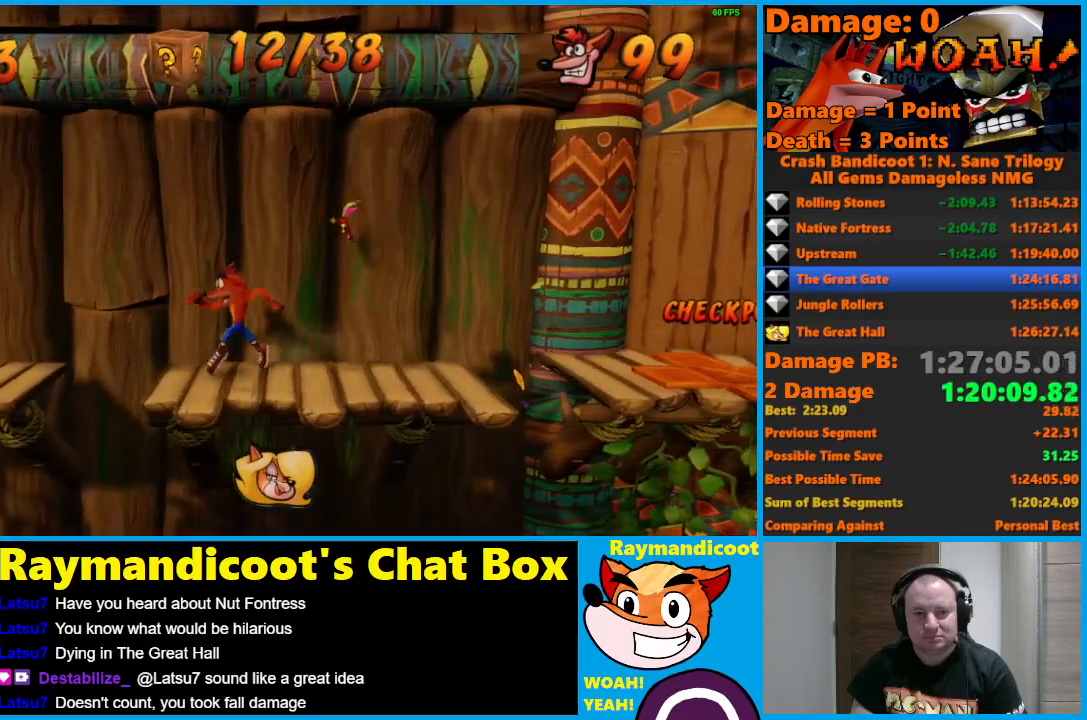
{"buttons": ["DPAD_LEFT"], "left_stick": "center", "right_stick": "center", "events": [[67, "A", "down"], [467, "A", "up"]]}
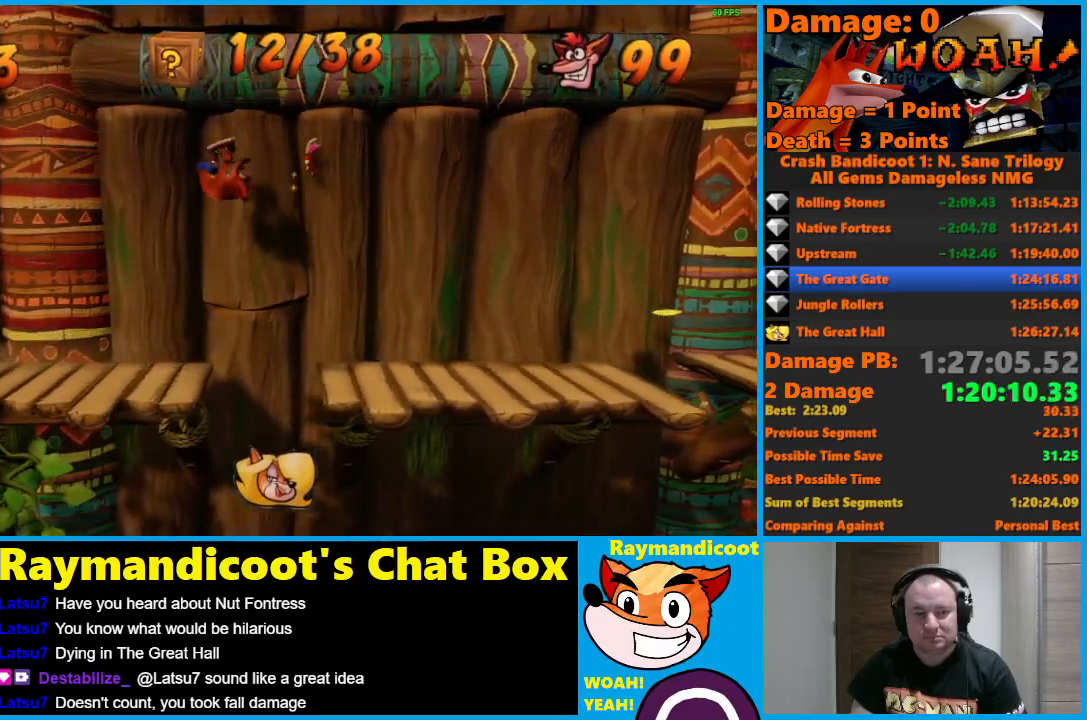
{"buttons": ["A", "DPAD_LEFT"], "left_stick": "center", "right_stick": "center", "events": [[383, "A", "down"]]}
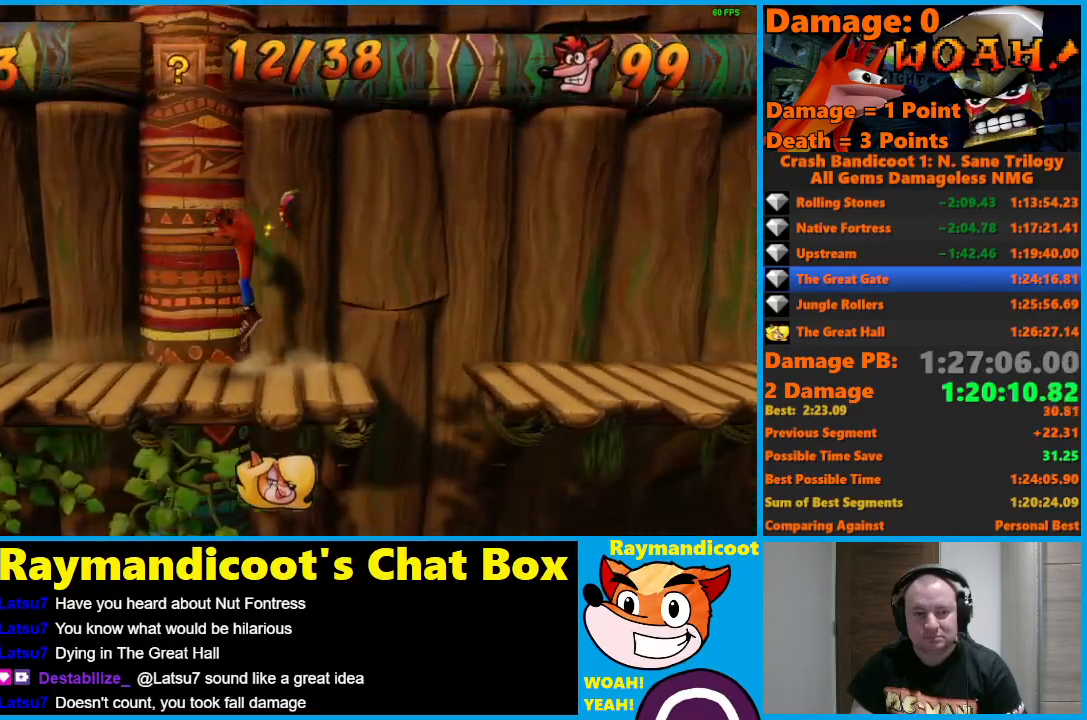
{"buttons": ["X", "DPAD_LEFT"], "left_stick": "center", "right_stick": "center", "events": [[233, "A", "up"], [367, "X", "down"]]}
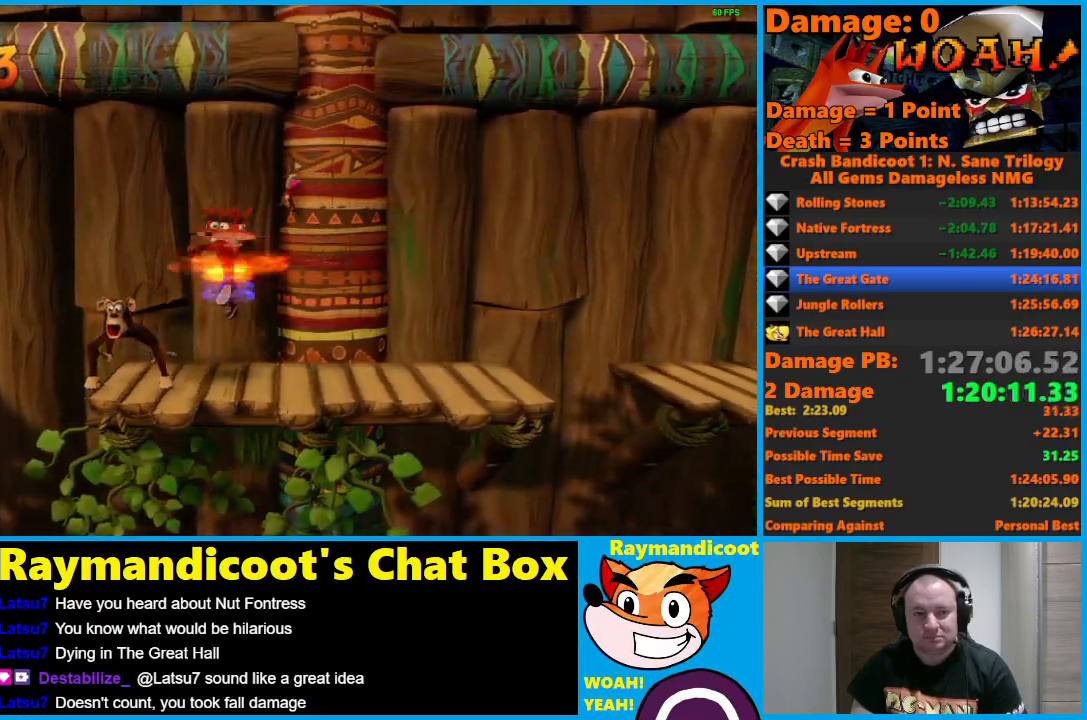
{"buttons": ["A", "DPAD_LEFT"], "left_stick": "center", "right_stick": "center", "events": [[33, "X", "up"], [317, "A", "down"]]}
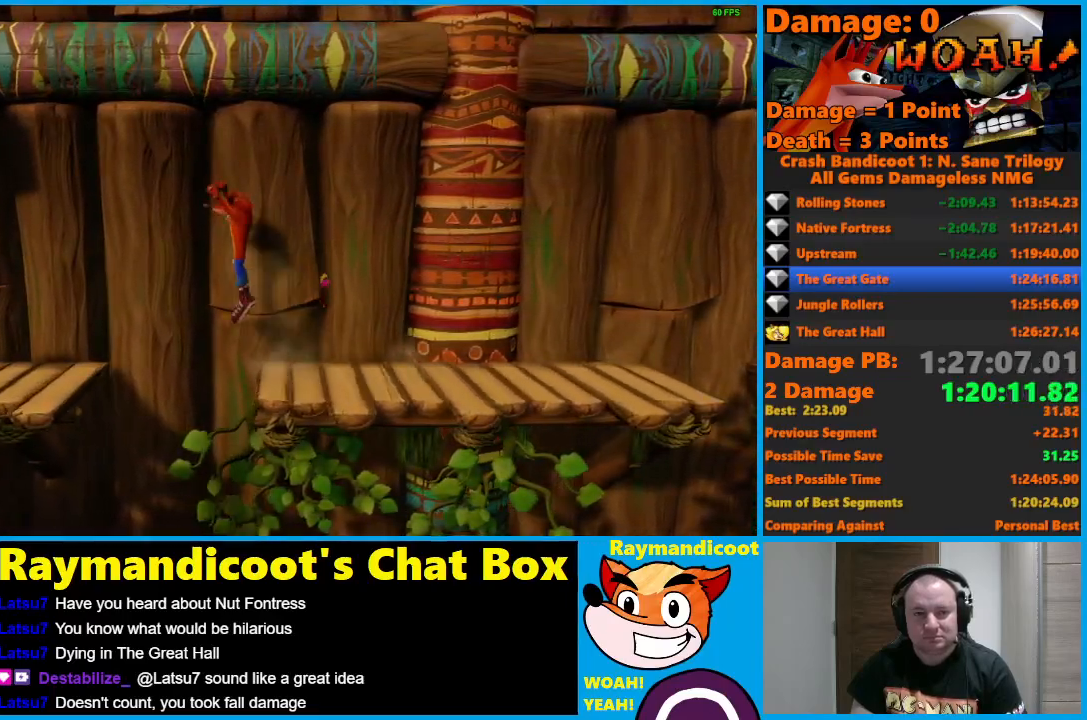
{"buttons": ["DPAD_LEFT"], "left_stick": "center", "right_stick": "center", "events": [[250, "A", "up"]]}
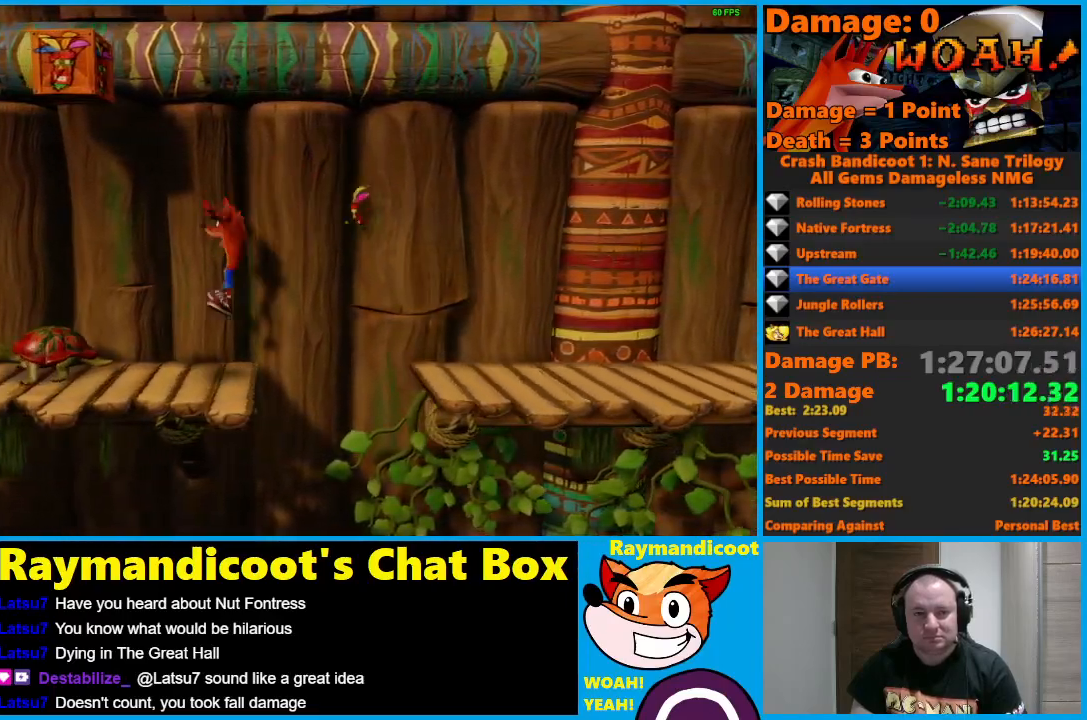
{"buttons": ["A", "DPAD_LEFT"], "left_stick": "center", "right_stick": "center", "events": [[150, "A", "down"], [267, "A", "up"], [350, "A", "down"]]}
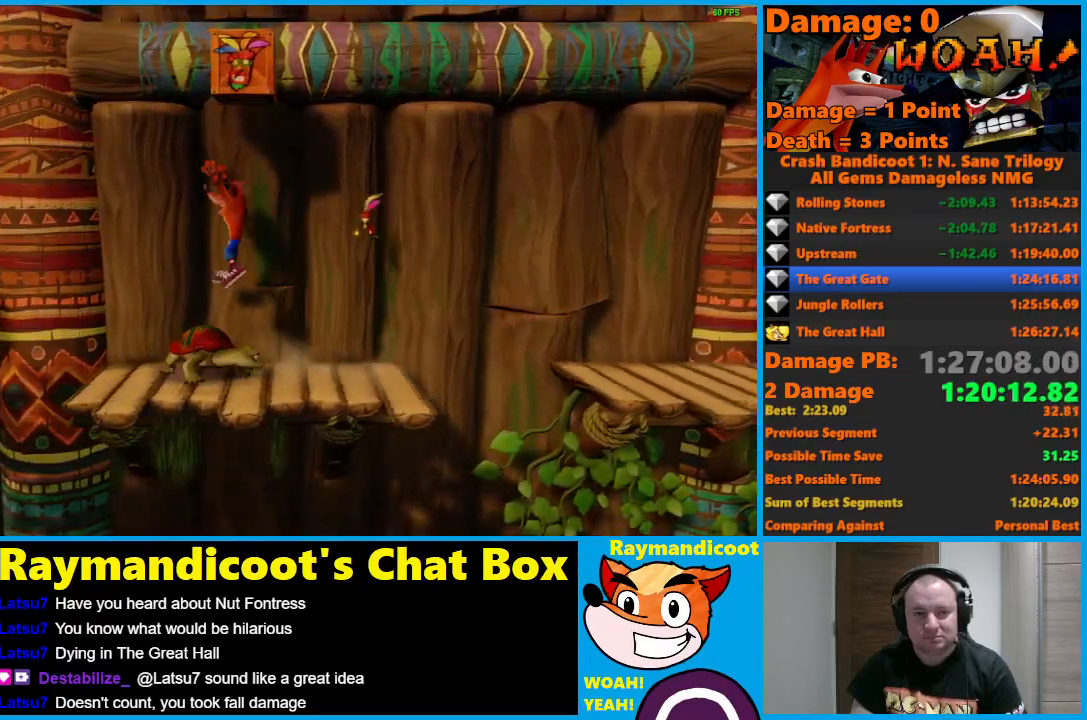
{"buttons": ["A", "X", "DPAD_RIGHT"], "left_stick": "center", "right_stick": "center", "events": [[17, "DPAD_LEFT", "up"], [117, "DPAD_RIGHT", "down"], [283, "X", "down"], [317, "DPAD_RIGHT", "up"], [350, "DPAD_LEFT", "down"], [483, "DPAD_DOWN", "down"], [483, "DPAD_LEFT", "up"], [500, "DPAD_DOWN", "up"], [500, "DPAD_RIGHT", "down"]]}
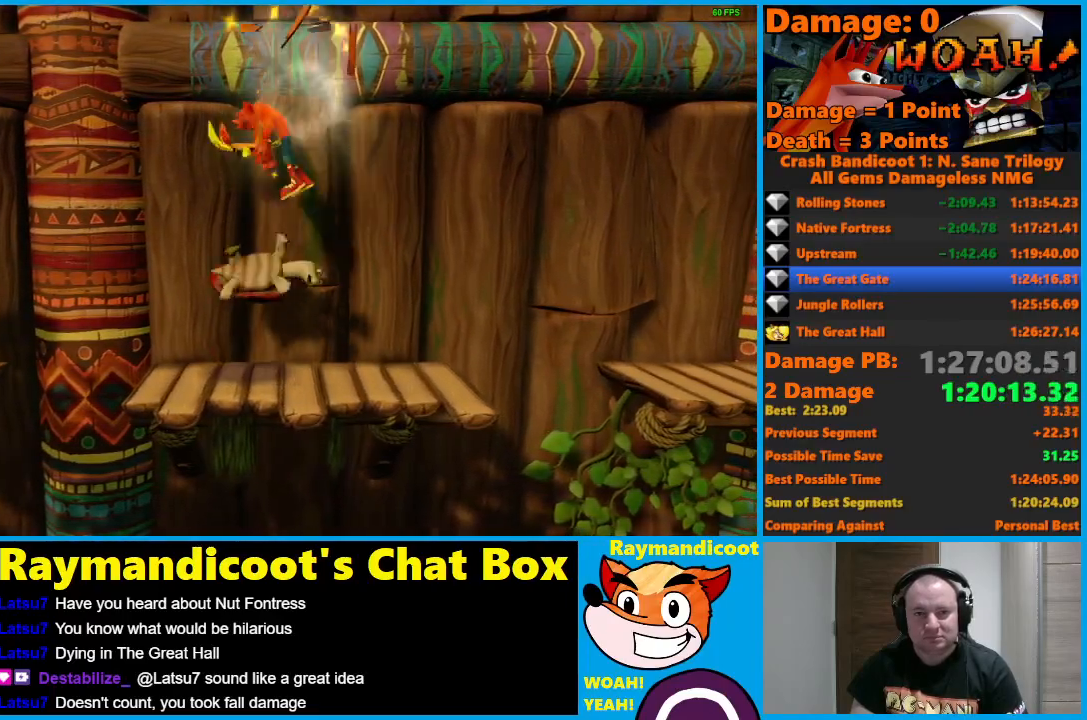
{"buttons": ["A", "DPAD_LEFT"], "left_stick": "center", "right_stick": "center", "events": [[50, "X", "up"], [100, "DPAD_RIGHT", "up"], [483, "DPAD_LEFT", "down"]]}
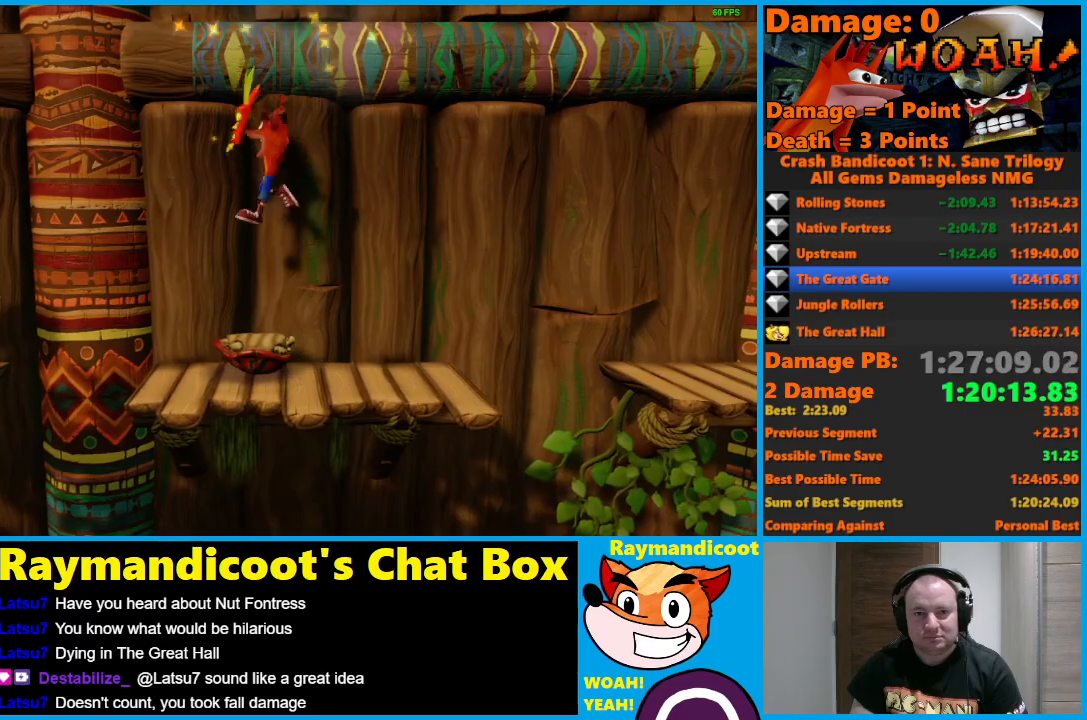
{"buttons": ["DPAD_LEFT"], "left_stick": "center", "right_stick": "center", "events": [[33, "A", "up"]]}
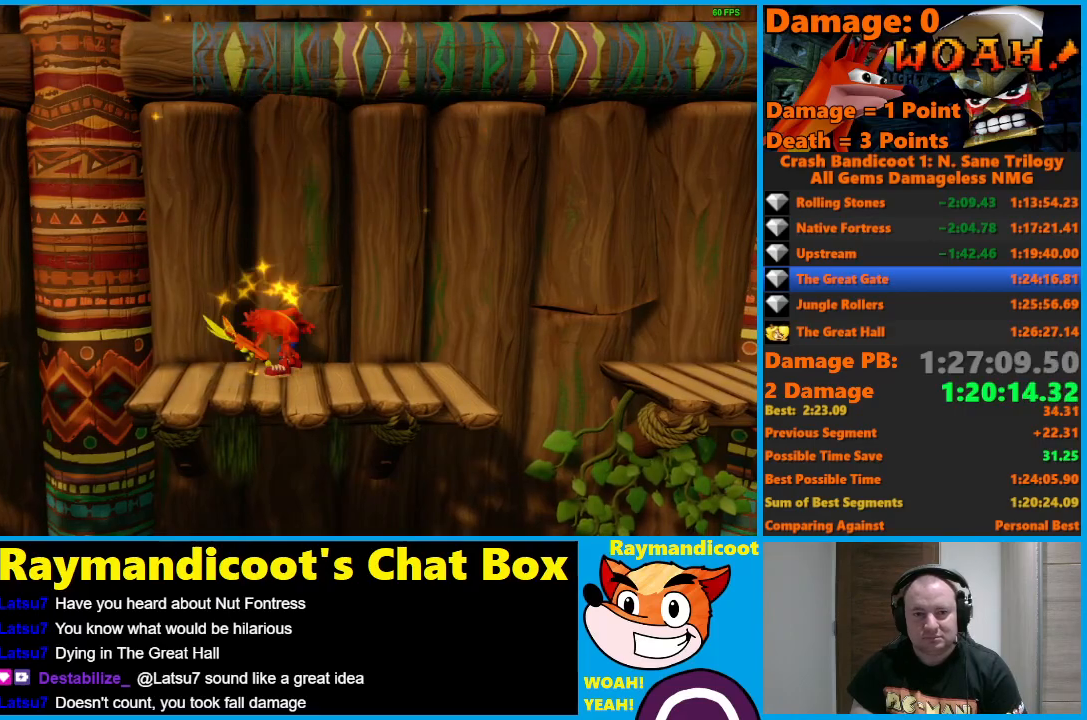
{"buttons": ["DPAD_LEFT"], "left_stick": "center", "right_stick": "center", "events": []}
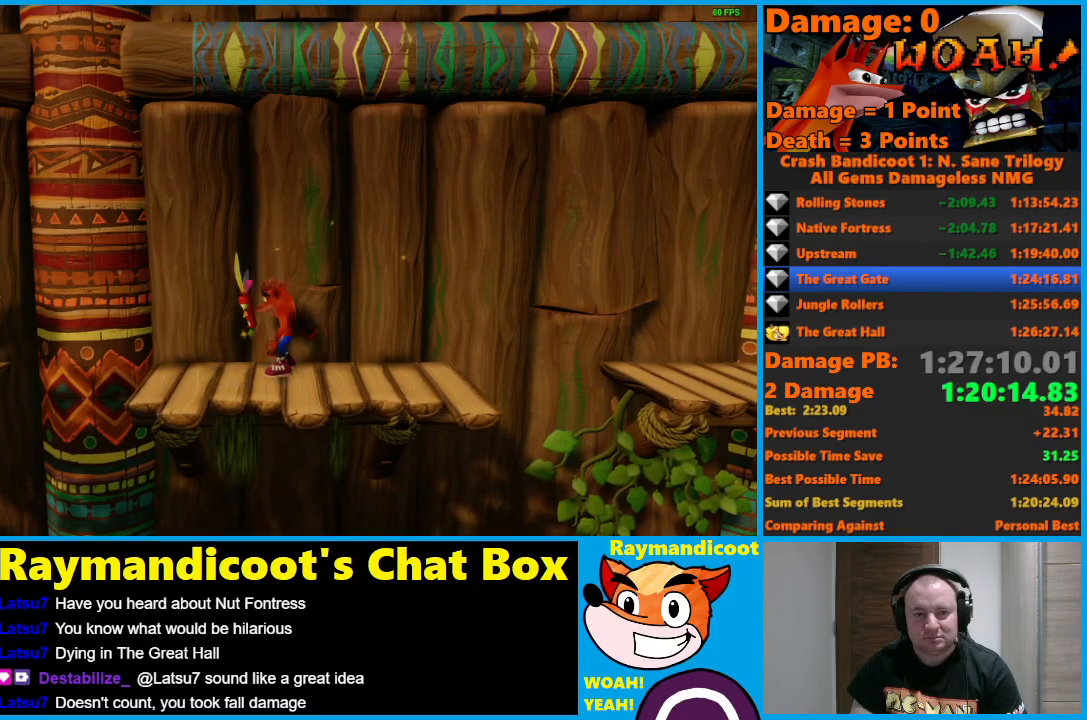
{"buttons": ["A", "DPAD_LEFT"], "left_stick": "center", "right_stick": "center", "events": [[50, "X", "down"], [167, "X", "up"], [383, "A", "down"]]}
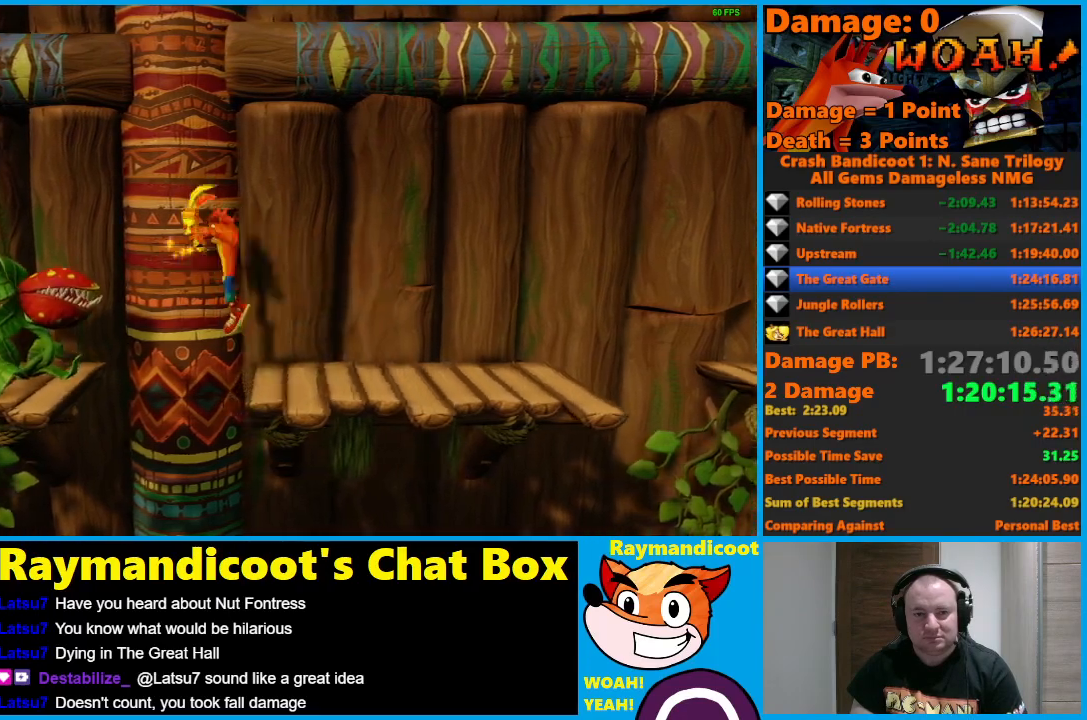
{"buttons": ["DPAD_LEFT"], "left_stick": "center", "right_stick": "center", "events": [[50, "X", "down"], [267, "X", "up"], [283, "A", "up"], [333, "X", "down"], [467, "X", "up"]]}
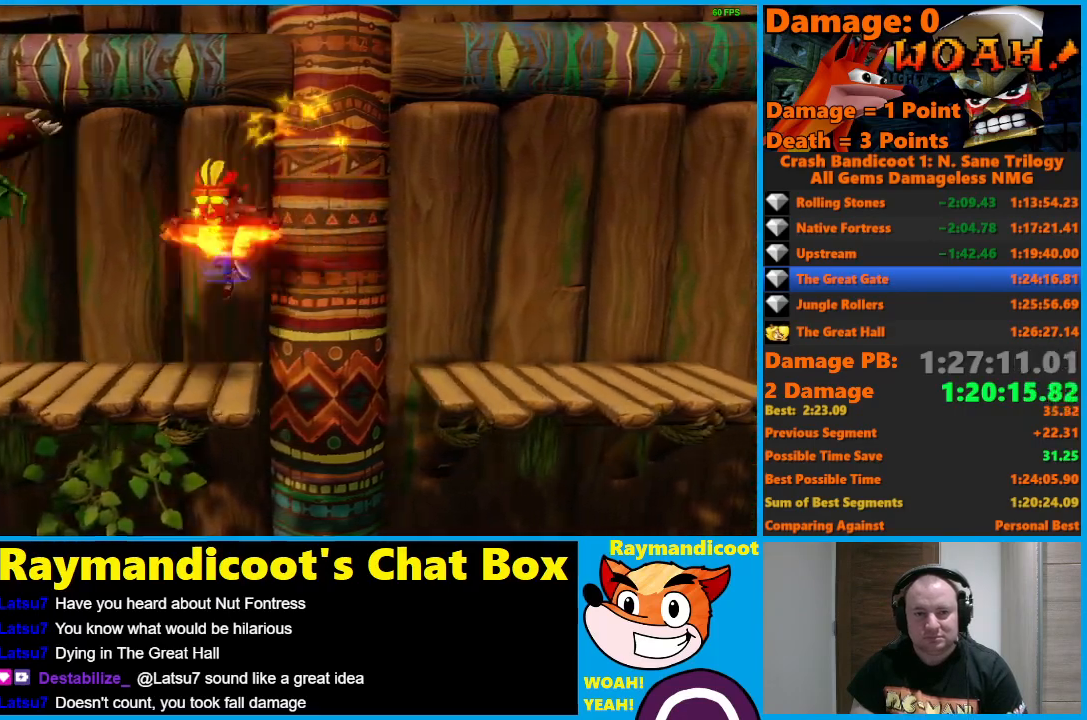
{"buttons": ["DPAD_LEFT"], "left_stick": "center", "right_stick": "center", "events": []}
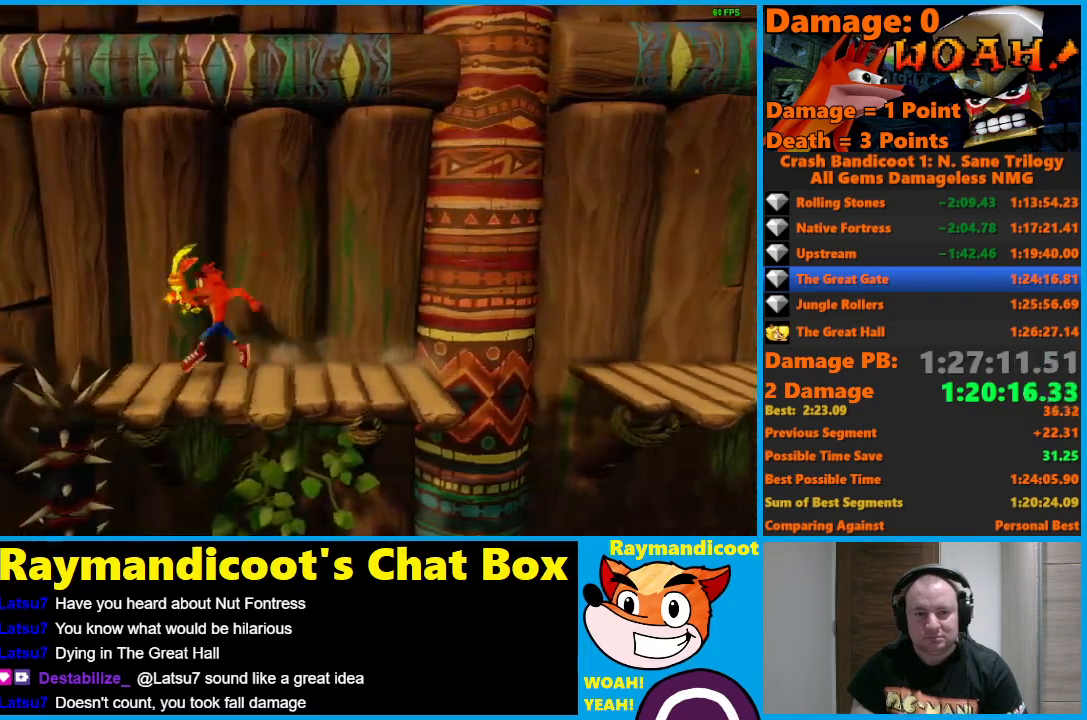
{"buttons": ["DPAD_LEFT"], "left_stick": "center", "right_stick": "center", "events": []}
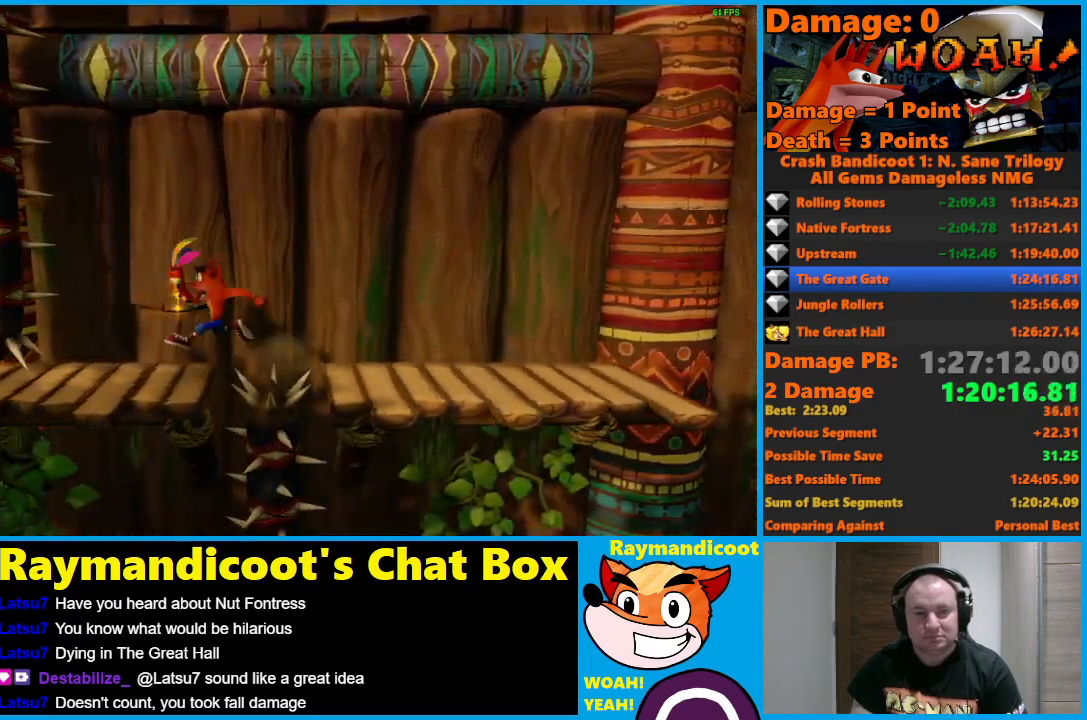
{"buttons": ["DPAD_LEFT"], "left_stick": "center", "right_stick": "center", "events": []}
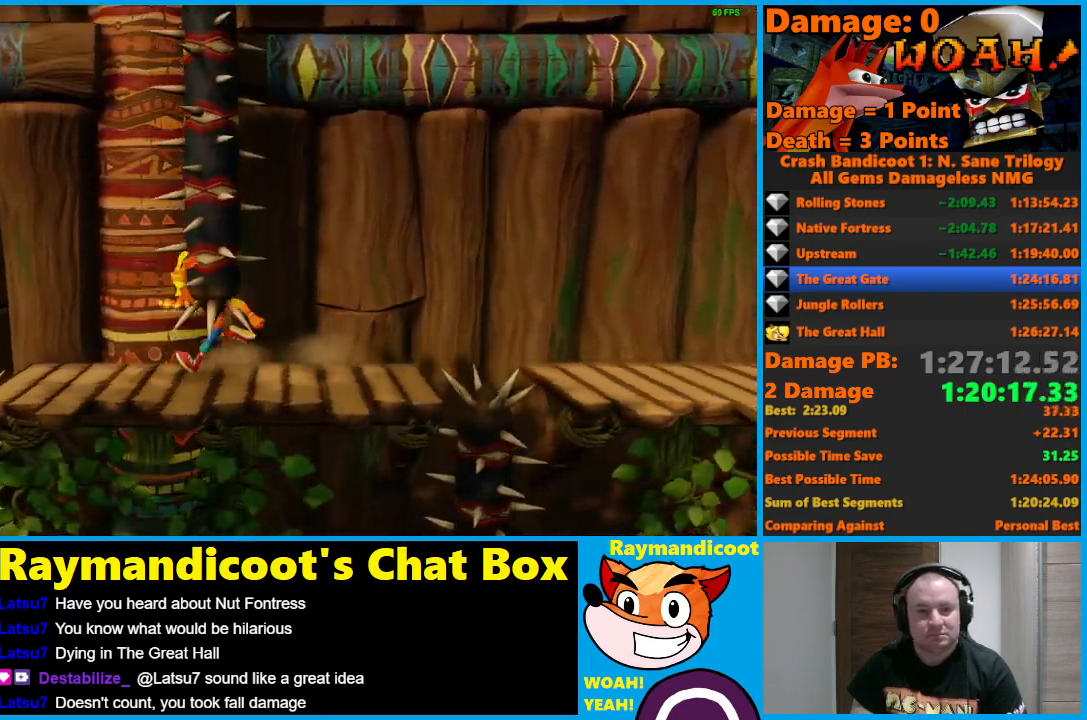
{"buttons": ["DPAD_LEFT"], "left_stick": "center", "right_stick": "center", "events": []}
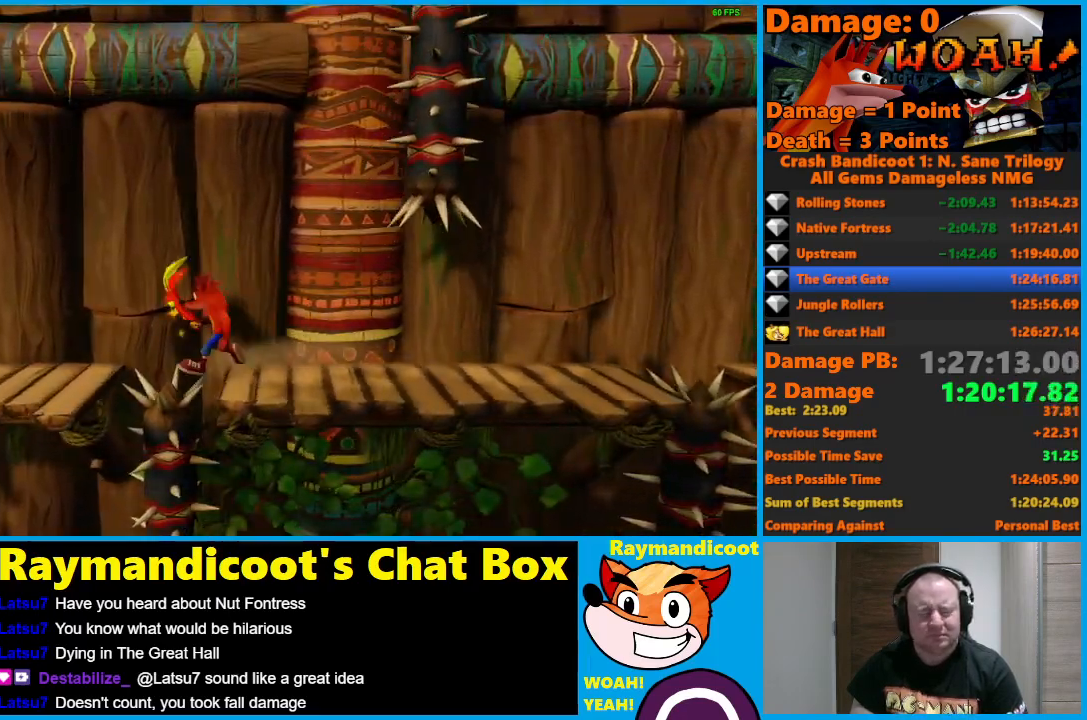
{"buttons": ["DPAD_LEFT"], "left_stick": "center", "right_stick": "center", "events": []}
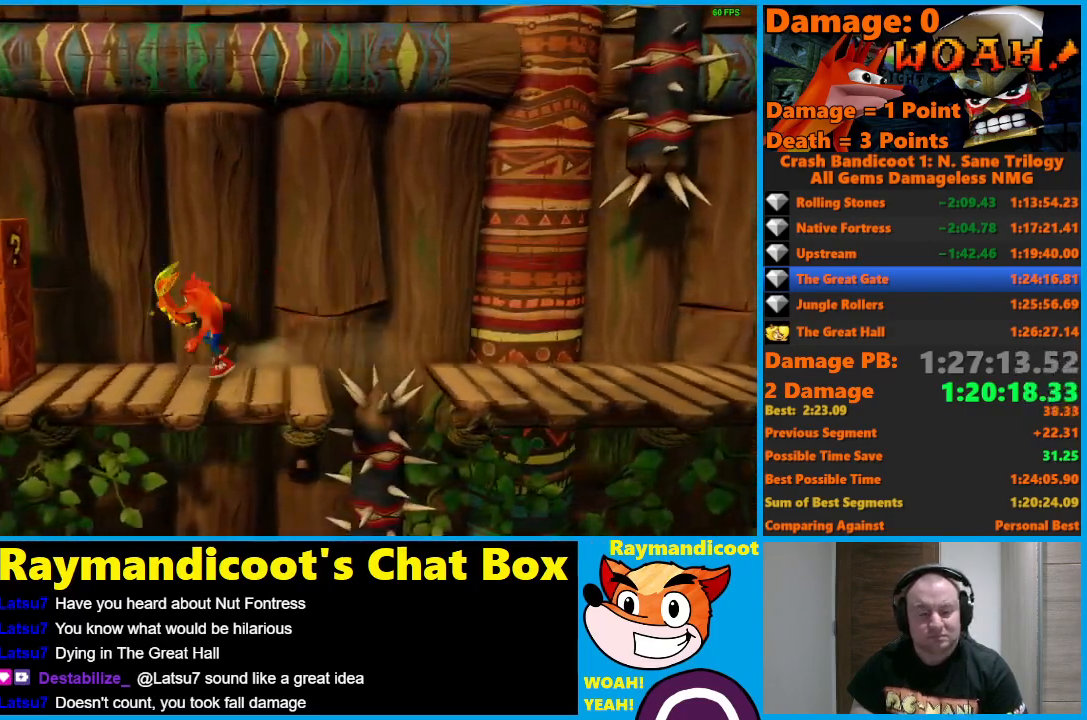
{"buttons": ["DPAD_LEFT"], "left_stick": "center", "right_stick": "center", "events": []}
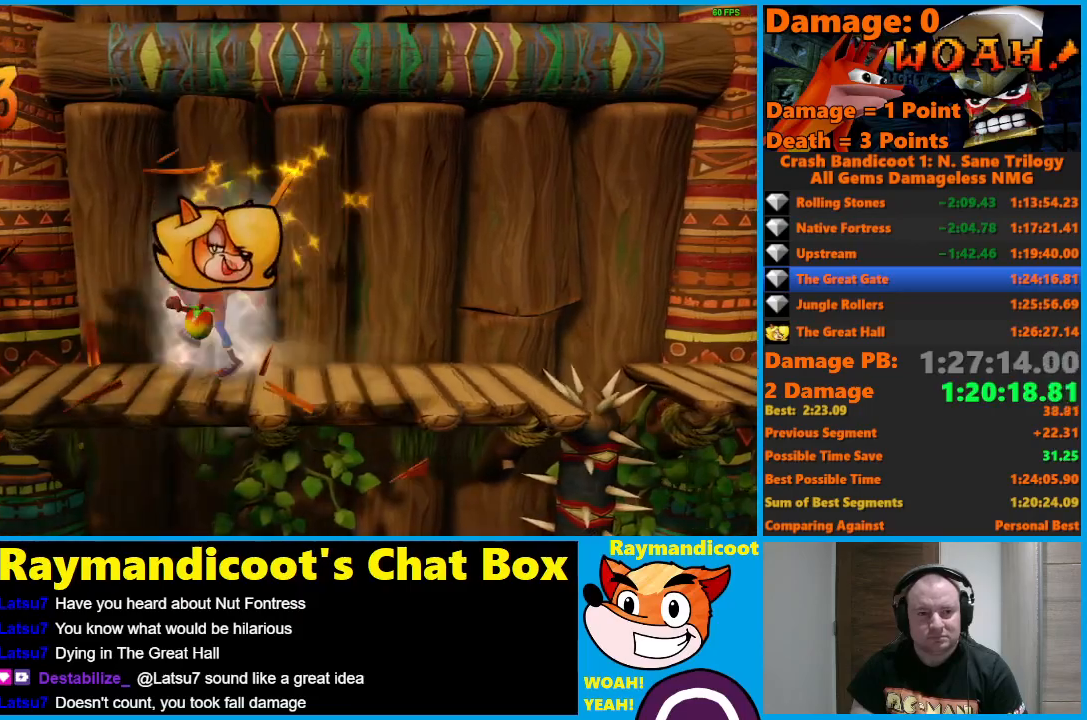
{"buttons": ["DPAD_LEFT"], "left_stick": "center", "right_stick": "center", "events": [[350, "A", "down"], [450, "A", "up"]]}
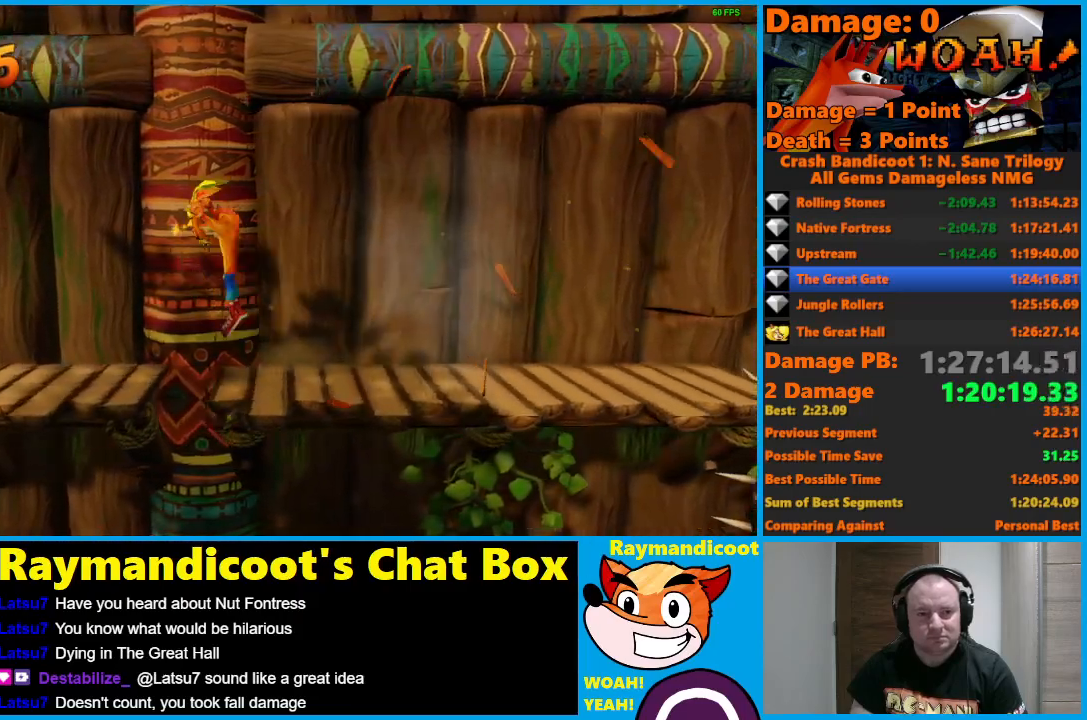
{"buttons": ["DPAD_LEFT"], "left_stick": "center", "right_stick": "center", "events": []}
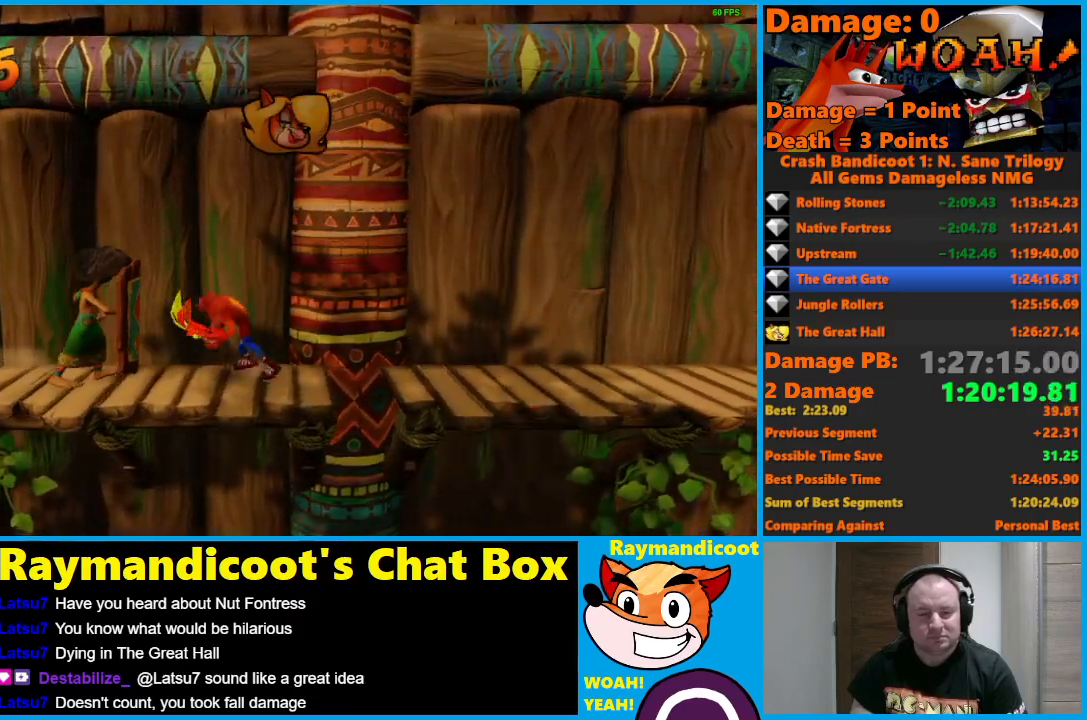
{"buttons": ["DPAD_LEFT"], "left_stick": "center", "right_stick": "center", "events": [[117, "X", "down"], [217, "X", "up"]]}